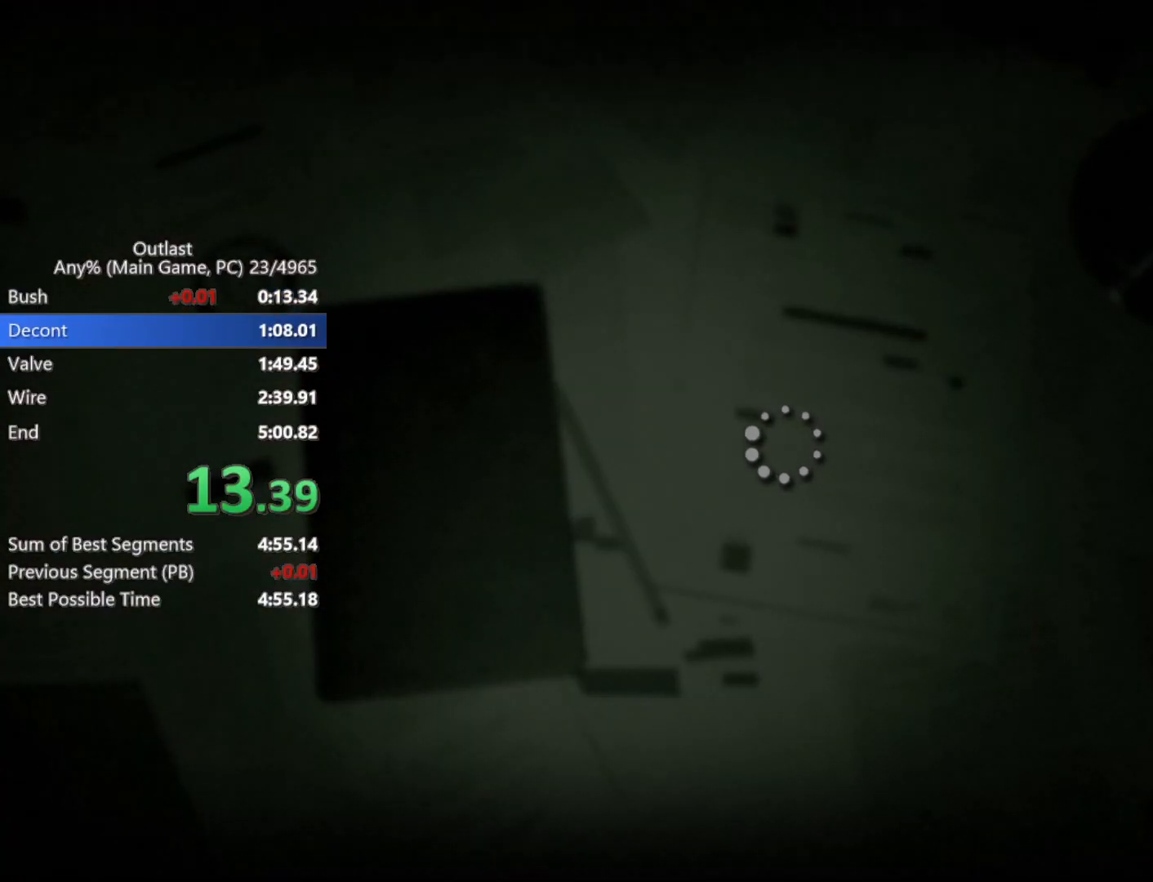
Gameplay with keyboard and mouse; each line is a JSON object with the keys and mouse buttons held at the frame after it. "events" lists presses ("down") and releases ("up") of "1", "2", "3", "4", "5", "a", "alt", "c", "ctrl", "d", "down", "e", "left", "q", "r", "return", "right", "s", "shift", "space", "tab", "up", "v", "w", "x", "z", "mouse_left", "mouse_middle", "mouse_right", "mouse_wheel_up" and "mouse_wheel_down" between this image and that frame as [ms after this image, input, new state], when the widget could be followed in between. "mouse_left", "mouse_middle", "mouse_right", "mouse_wheel_up", "mouse_wheel_down" = the "left", "middle", "right", "wheel_up", "wheel_down" buttons of the "mouse" list. No other keys are recorded. Mouse movement is not recorded.
{"keys": ["d", "shift"], "mouse": [], "events": []}
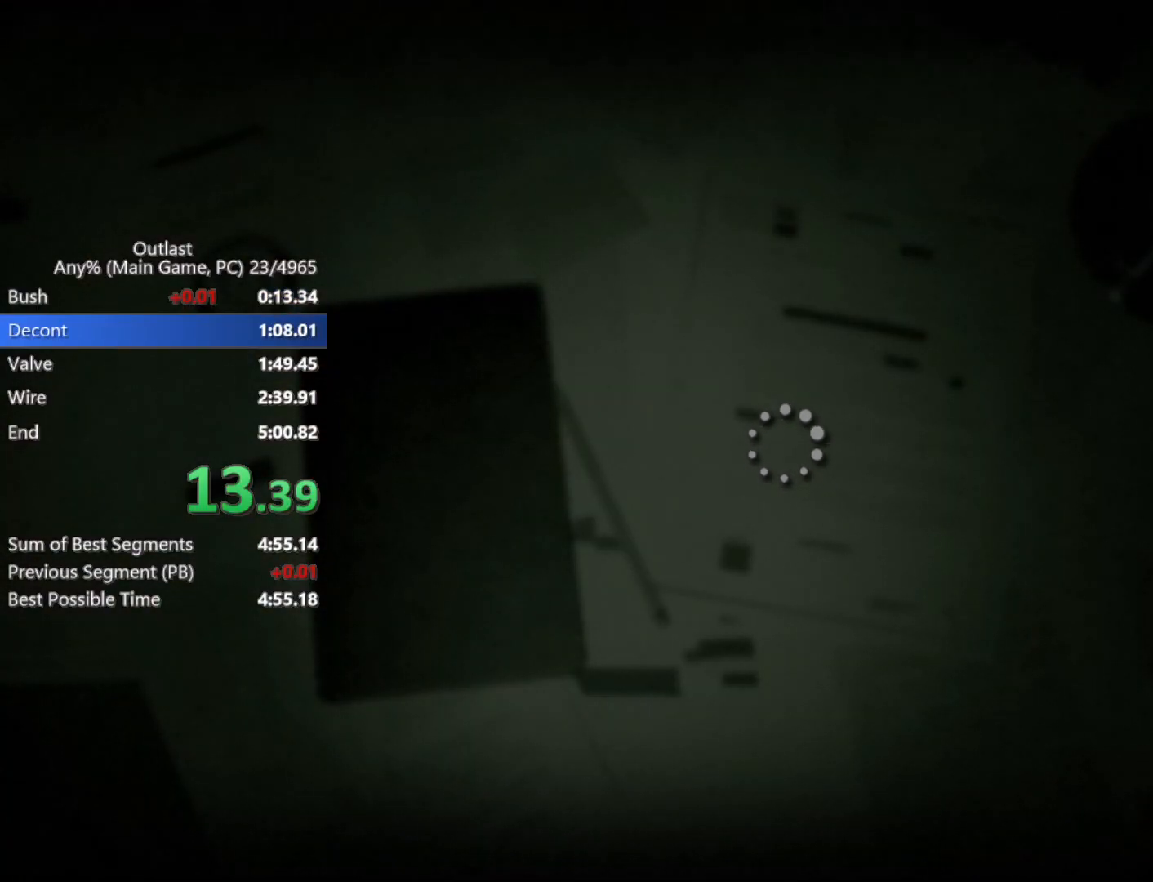
{"keys": ["d", "shift"], "mouse": [], "events": []}
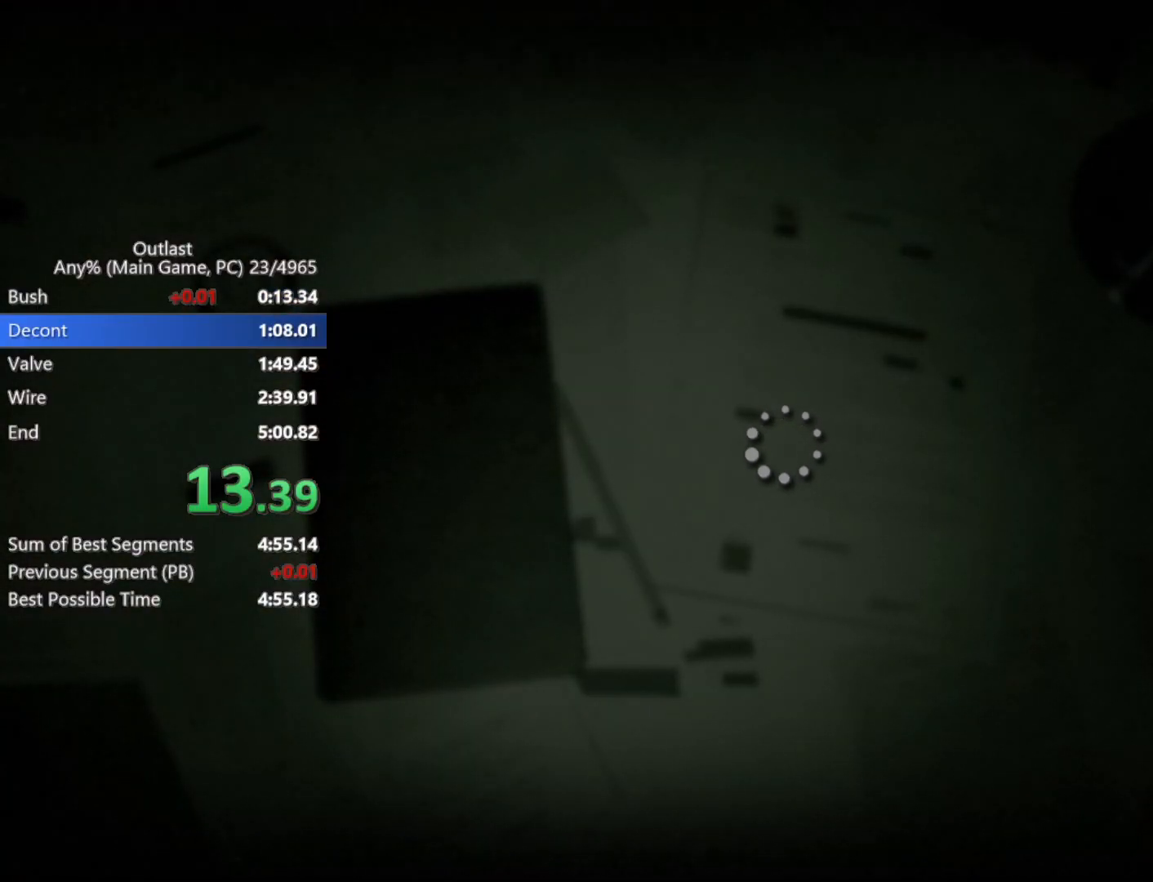
{"keys": ["d", "shift"], "mouse": [], "events": []}
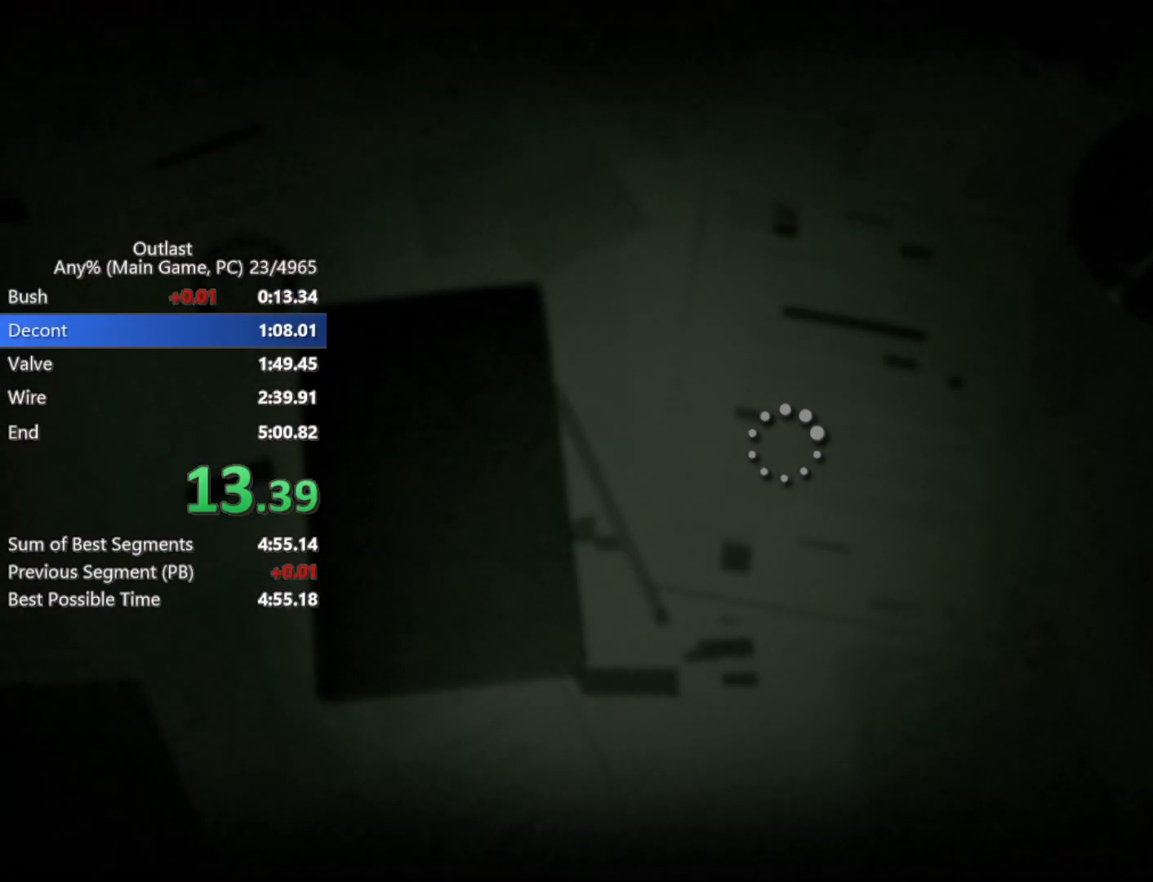
{"keys": ["d", "shift"], "mouse": [], "events": []}
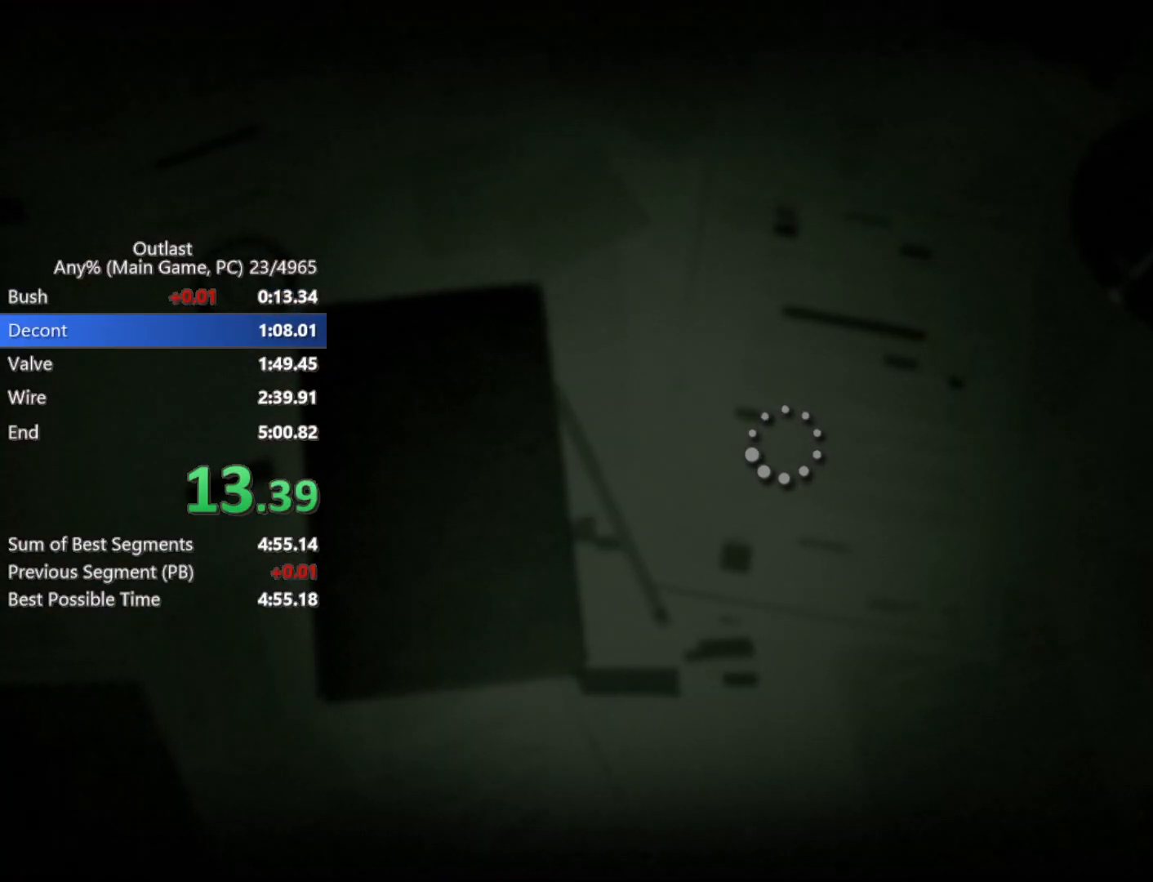
{"keys": ["d", "shift"], "mouse": [], "events": []}
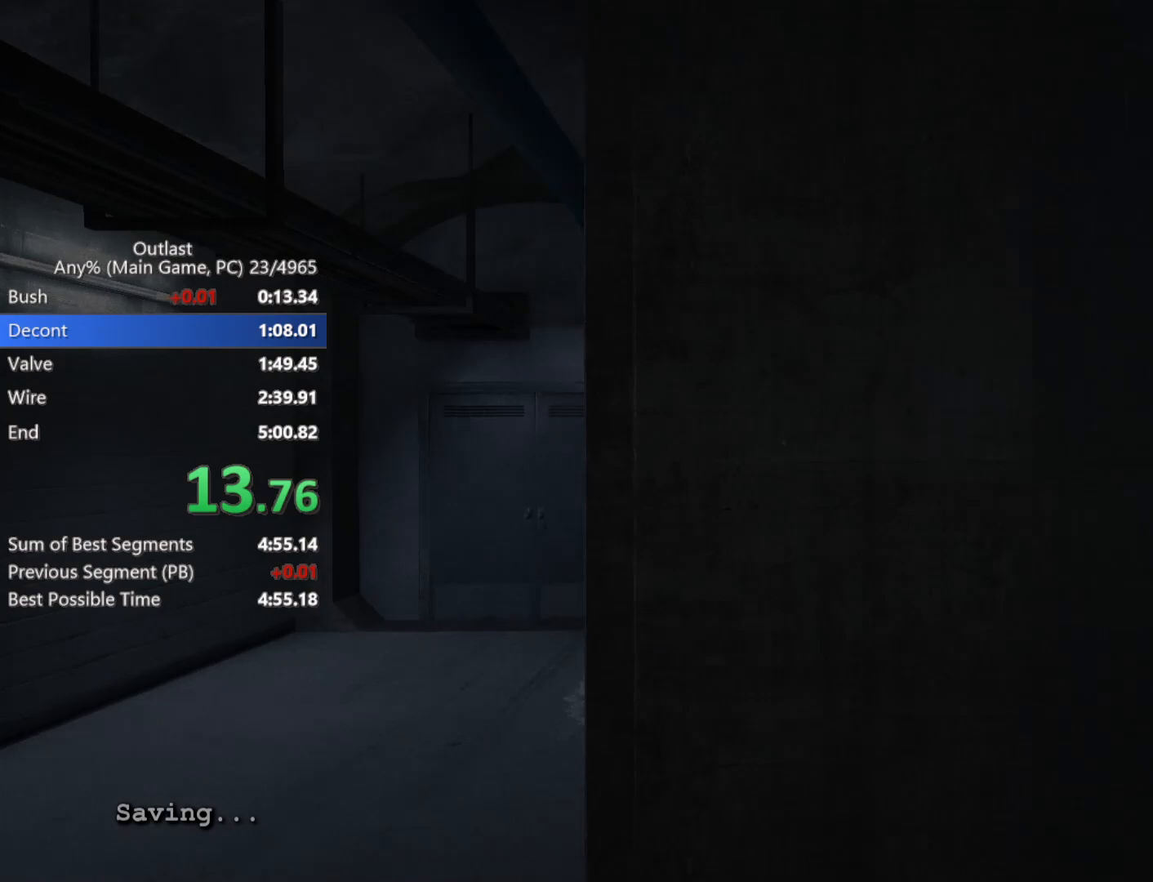
{"keys": ["d", "shift"], "mouse": [], "events": [[167, "space", "down"], [350, "space", "up"]]}
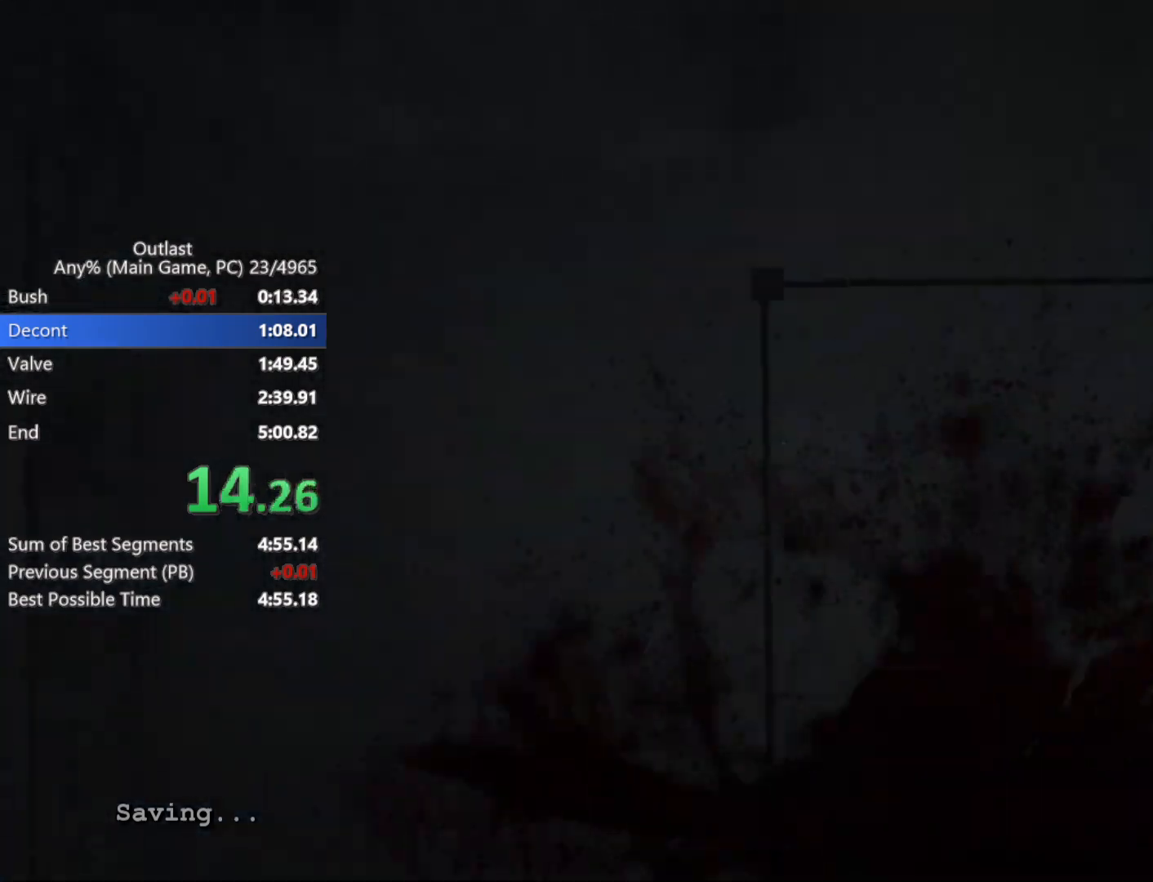
{"keys": ["d", "shift", "w"], "mouse": [], "events": [[233, "space", "down"], [367, "space", "up"], [467, "w", "down"]]}
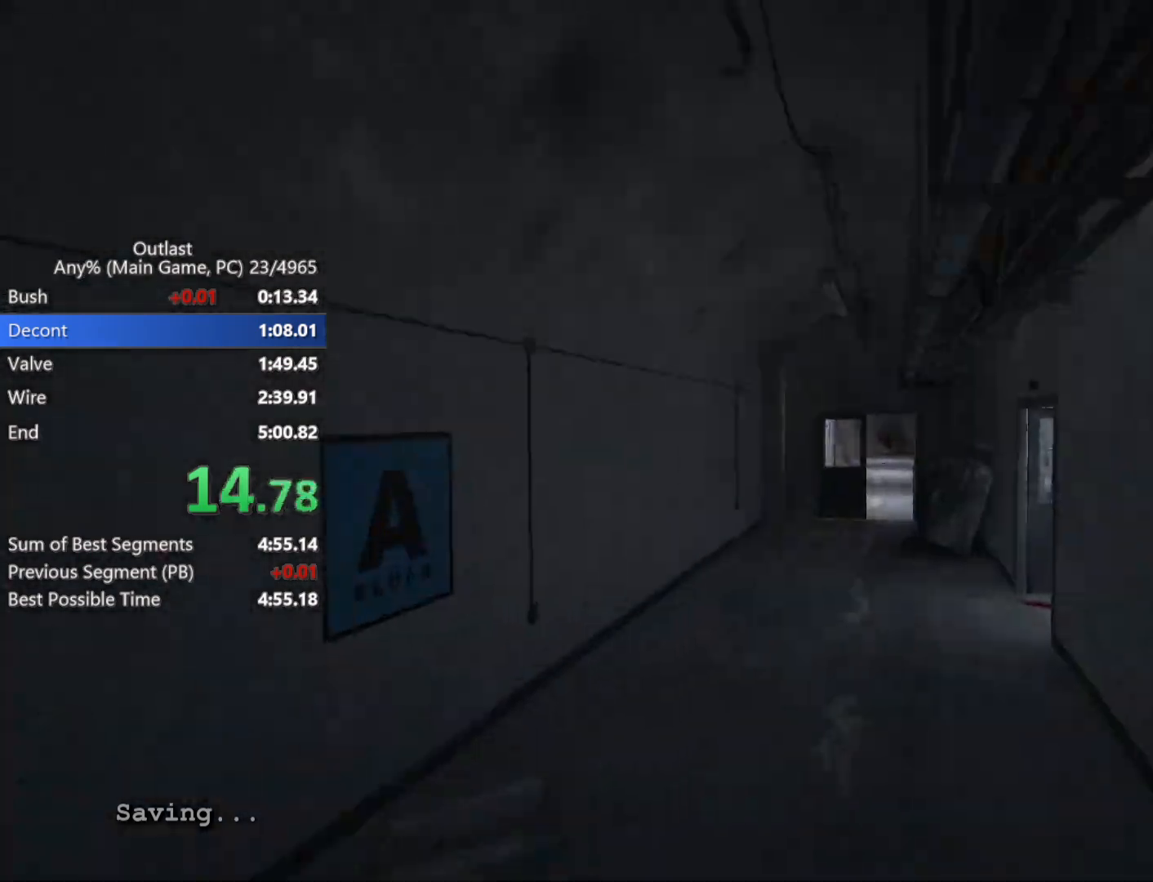
{"keys": ["shift", "w"], "mouse": [], "events": [[17, "d", "up"]]}
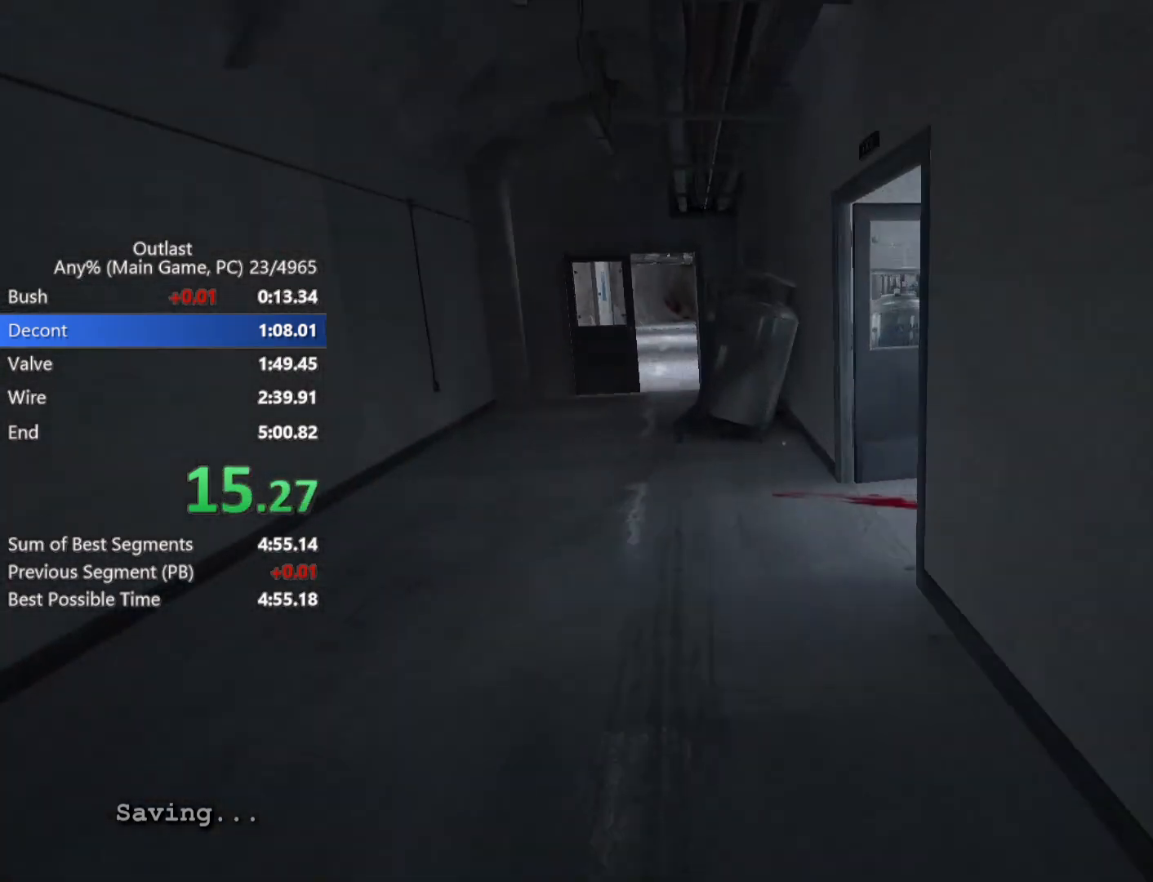
{"keys": ["shift", "w"], "mouse": [], "events": []}
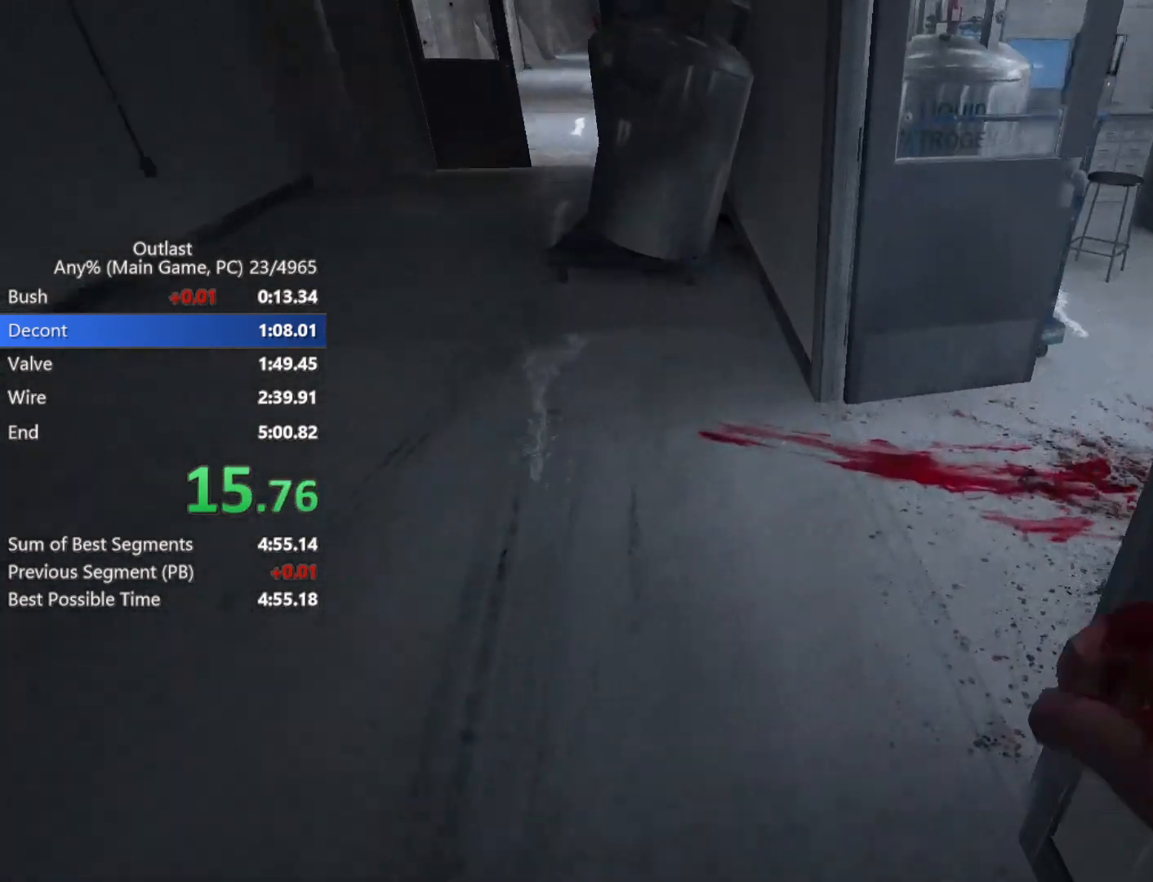
{"keys": ["a", "shift", "w"], "mouse": ["left"], "events": [[283, "a", "down"], [467, "mouse_left", "down"]]}
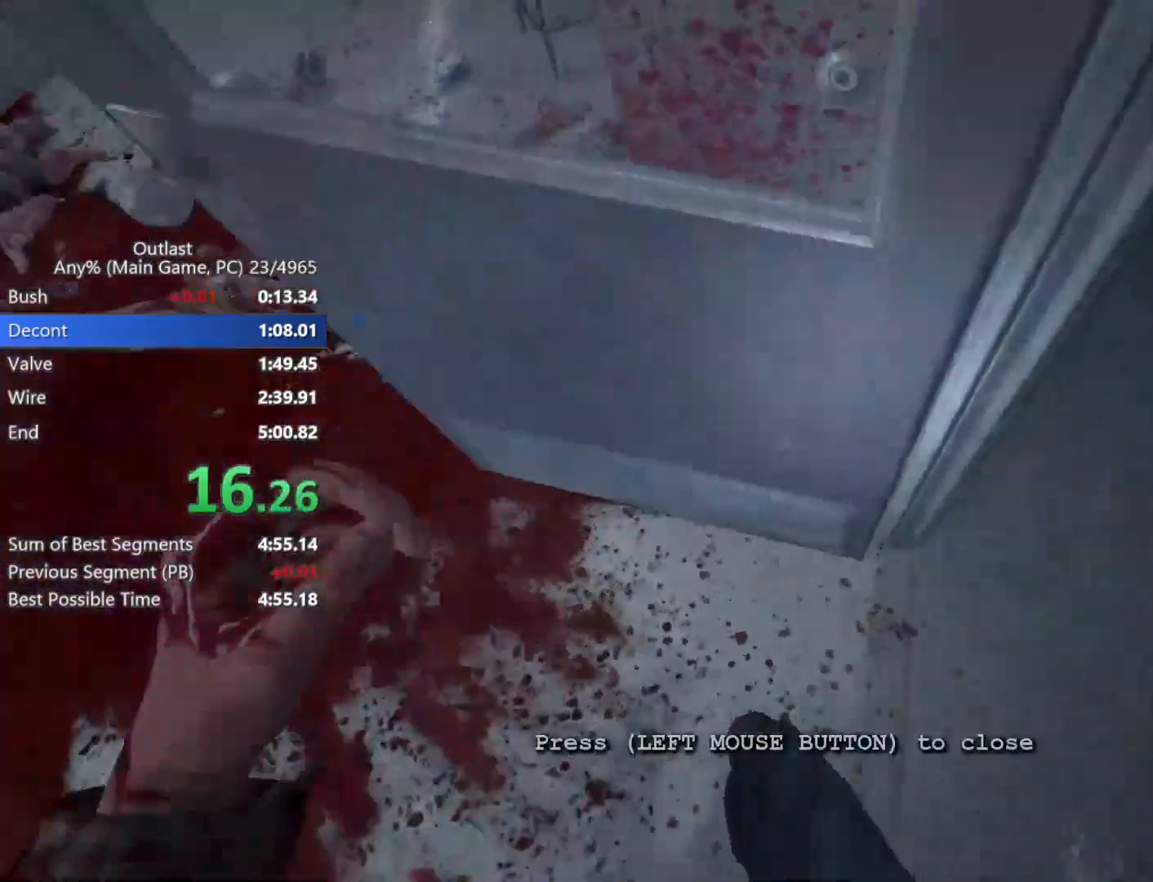
{"keys": ["shift"], "mouse": [], "events": [[50, "mouse_left", "up"], [150, "w", "up"], [200, "a", "up"]]}
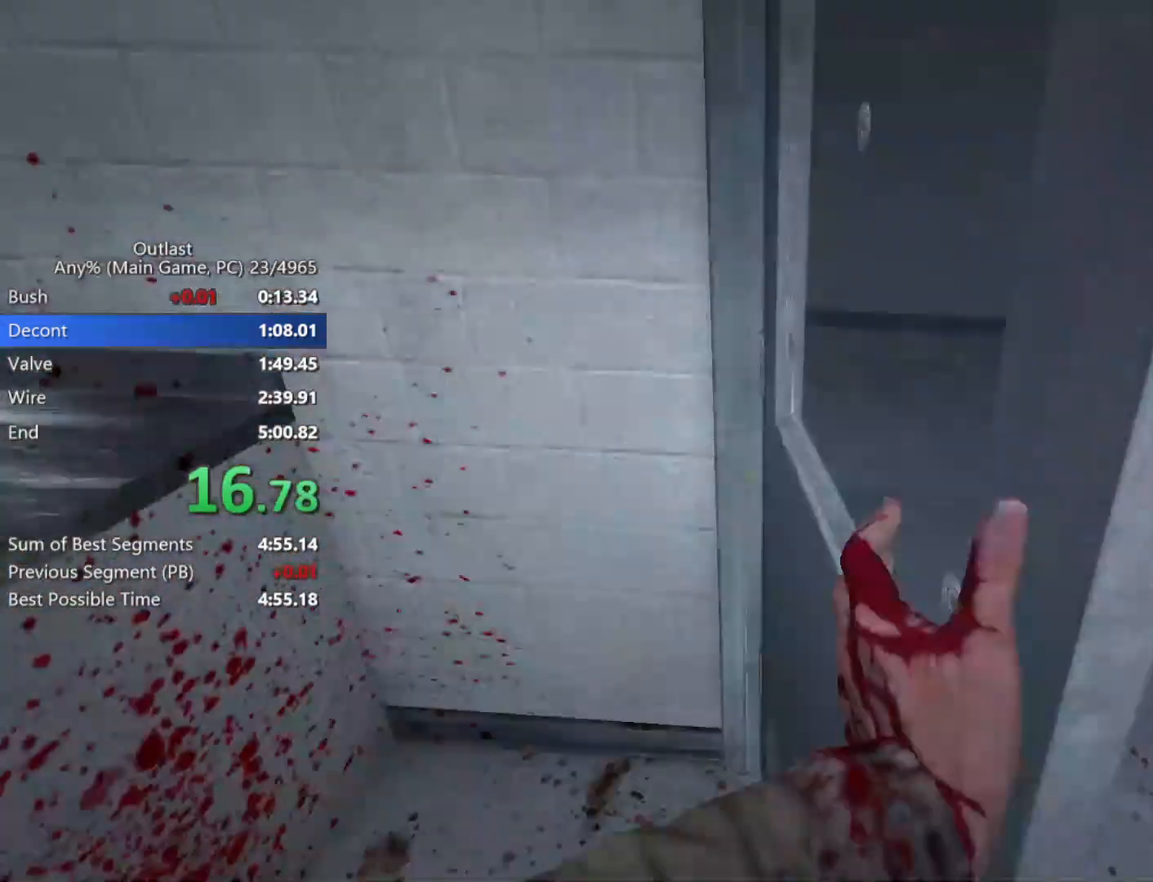
{"keys": ["shift"], "mouse": [], "events": []}
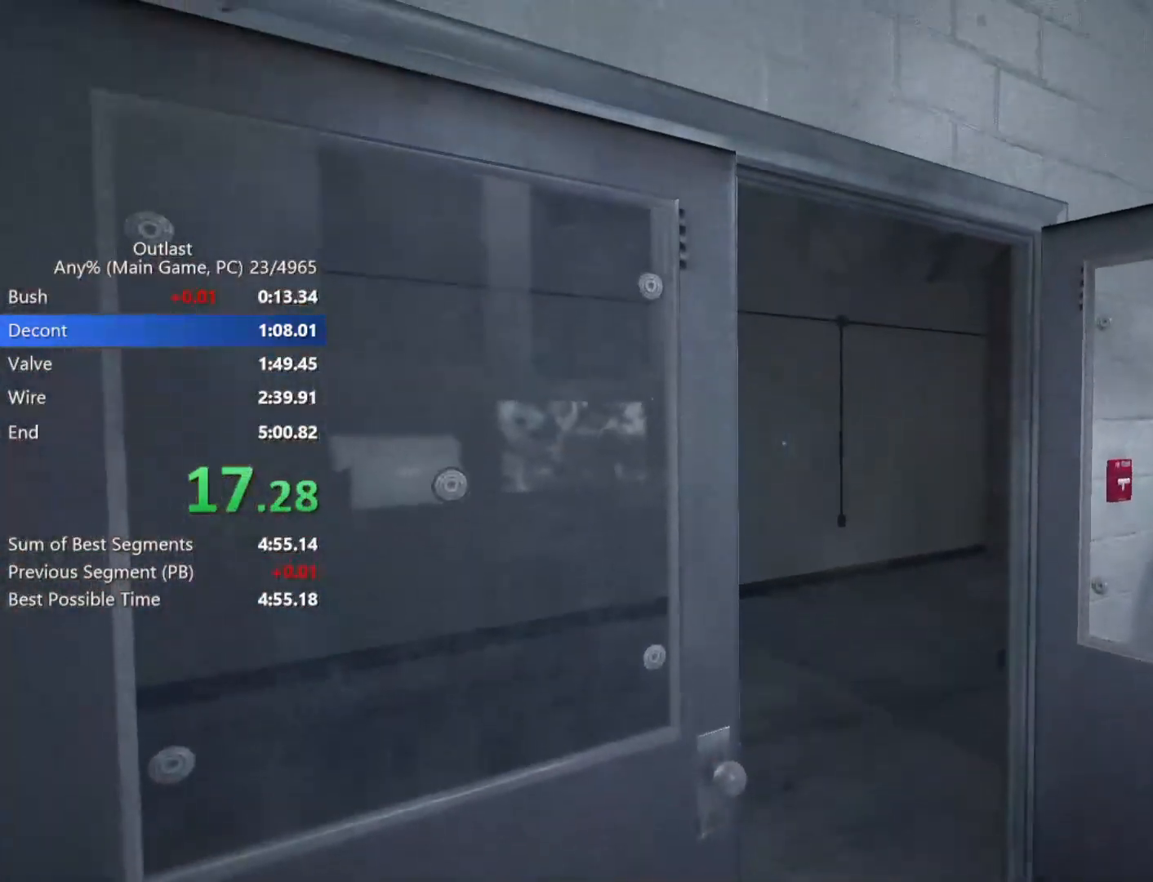
{"keys": ["shift"], "mouse": [], "events": [[83, "d", "down"], [83, "s", "down"], [183, "space", "down"], [233, "s", "up"], [317, "d", "up"], [317, "space", "up"]]}
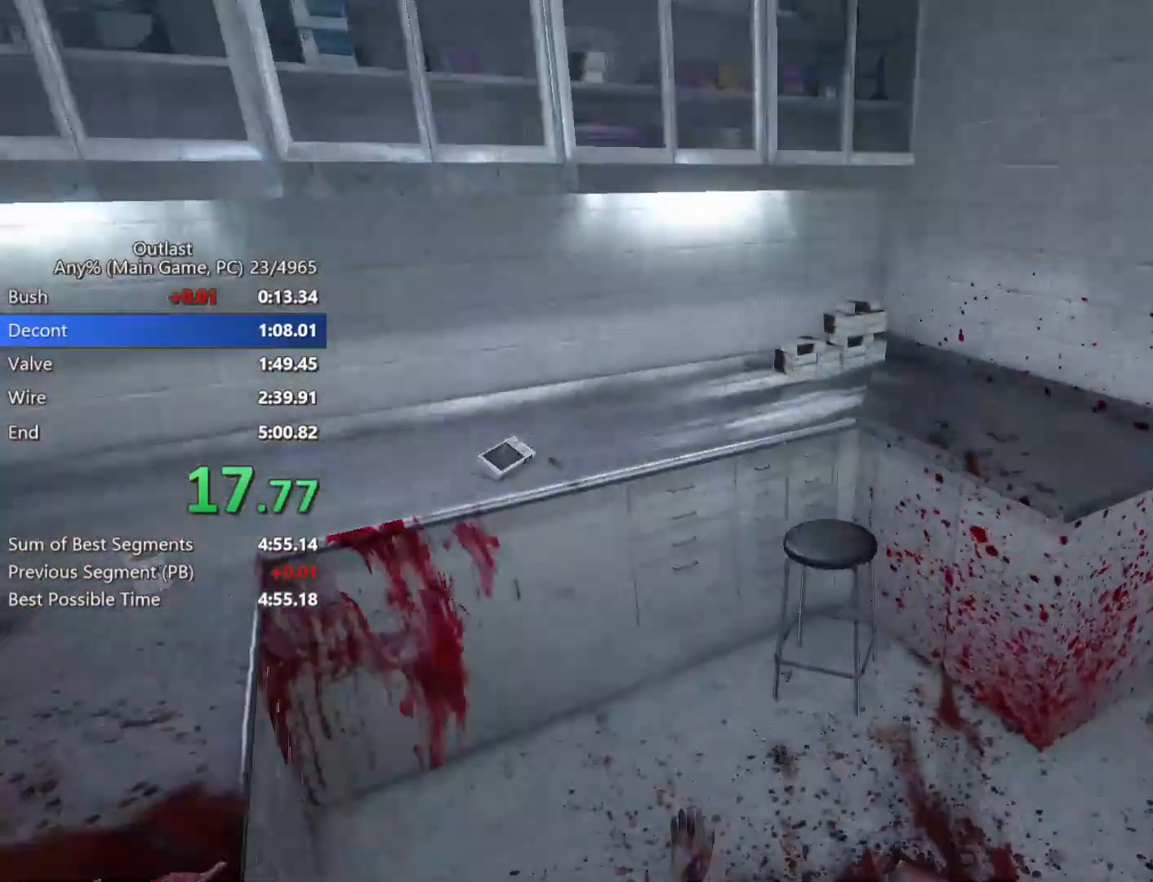
{"keys": ["shift", "space", "w"], "mouse": [], "events": [[150, "d", "down"], [300, "d", "up"], [433, "space", "down"], [433, "w", "down"]]}
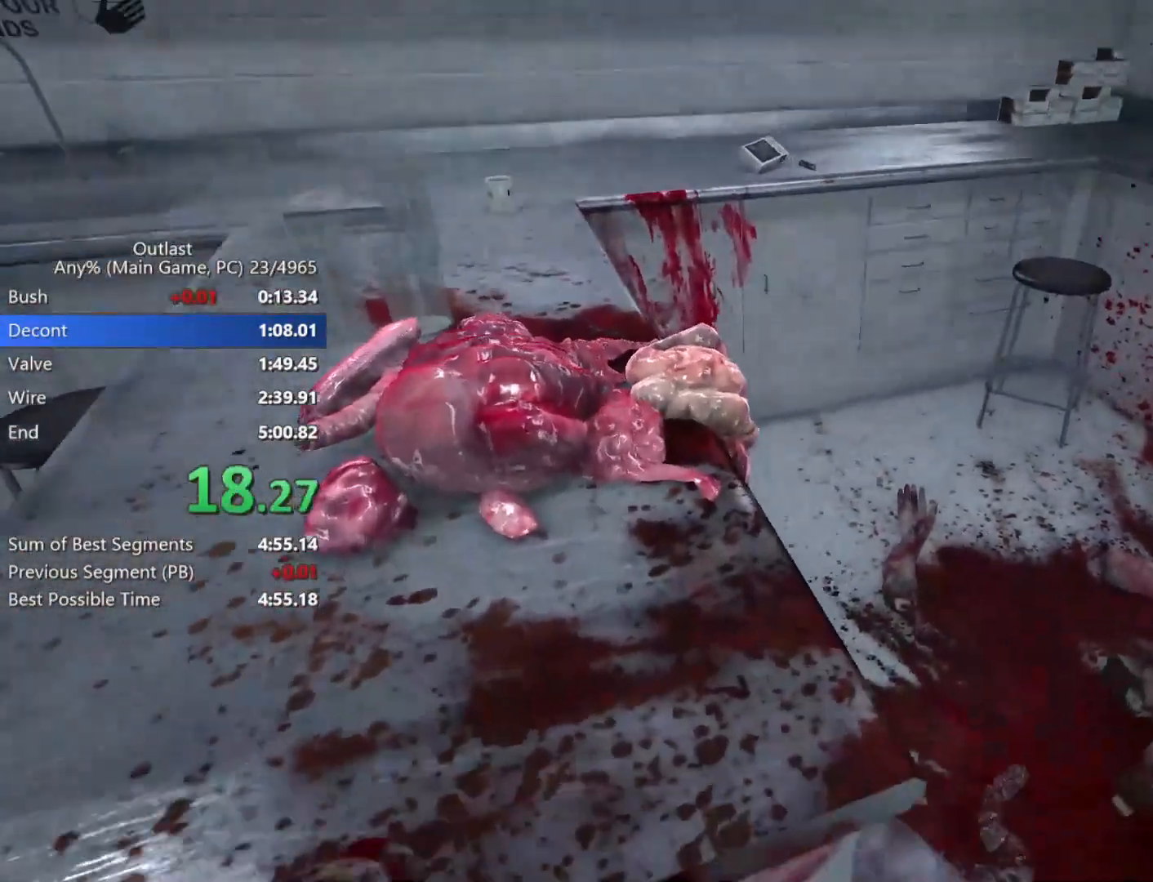
{"keys": ["shift", "w"], "mouse": [], "events": [[67, "space", "up"]]}
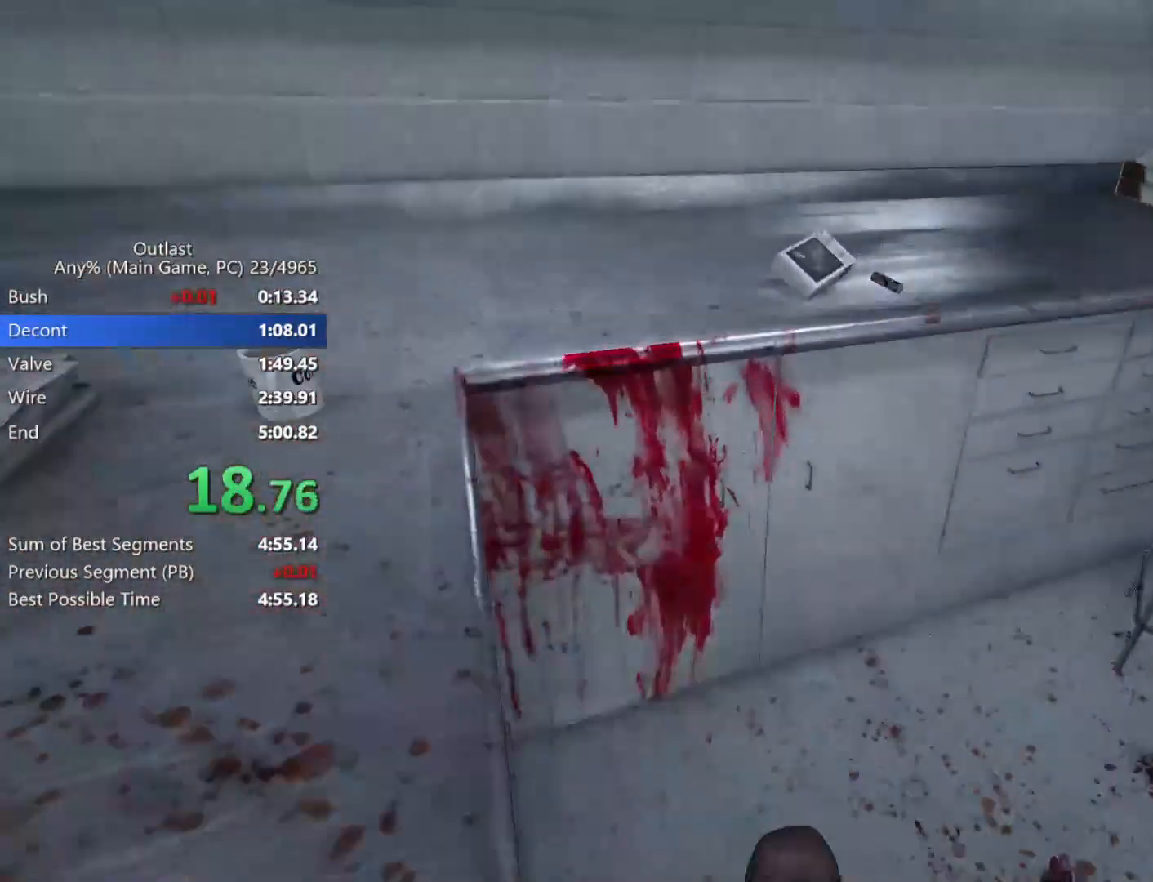
{"keys": ["shift", "w"], "mouse": [], "events": []}
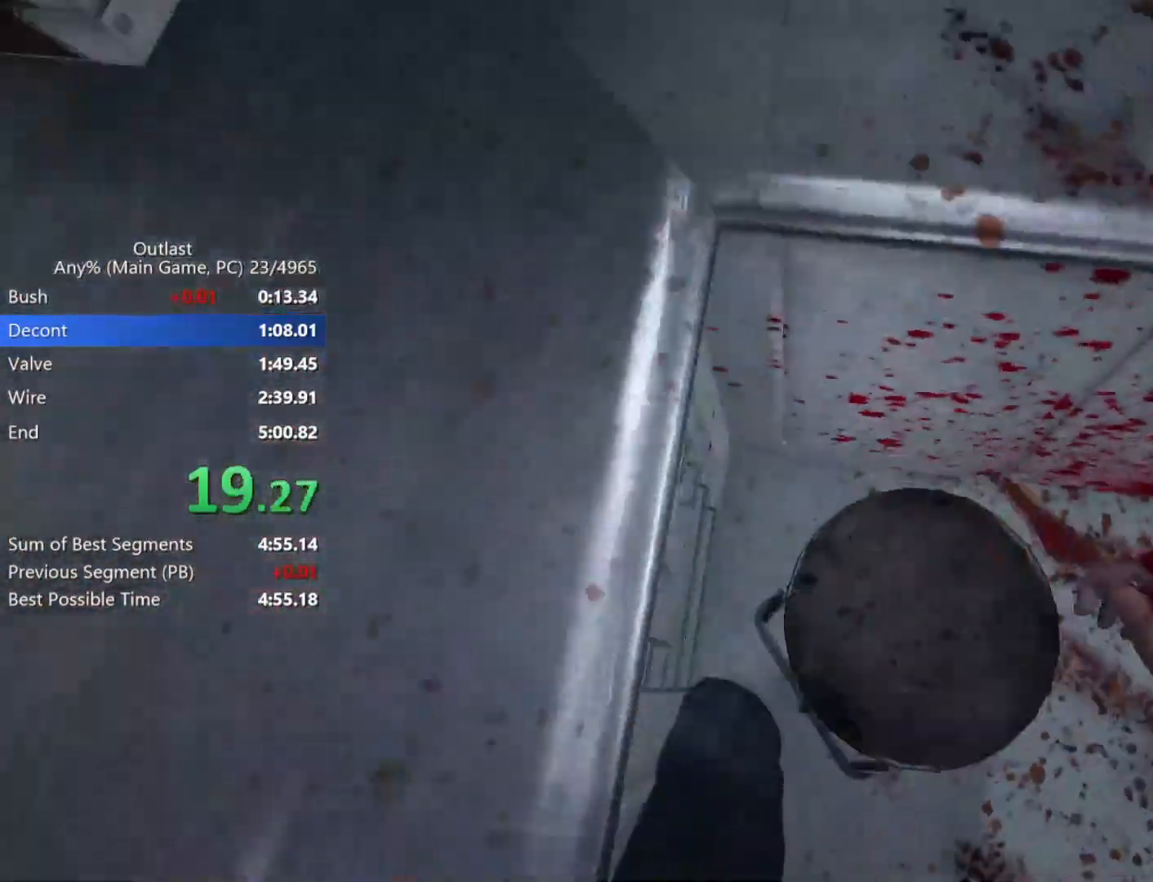
{"keys": ["d", "shift", "w"], "mouse": [], "events": [[17, "d", "down"], [200, "d", "up"], [483, "d", "down"]]}
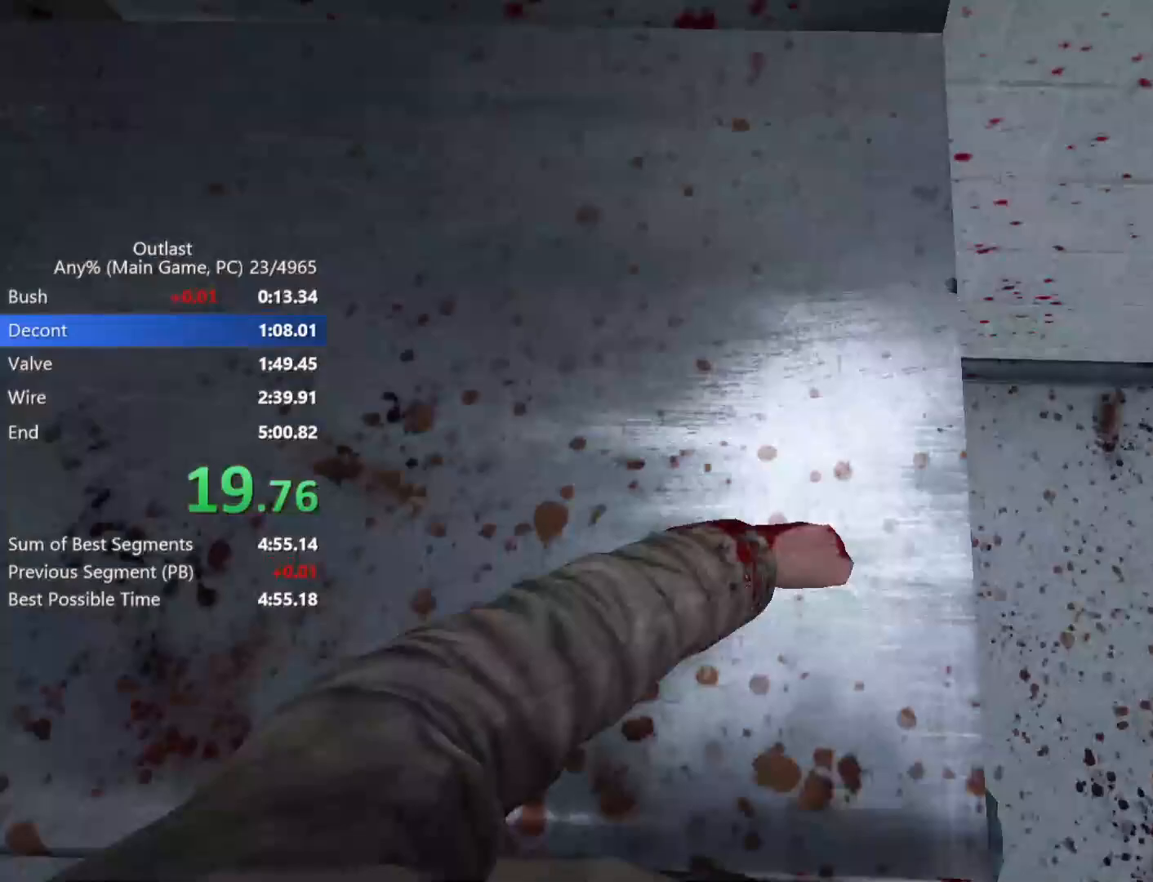
{"keys": ["d", "w"], "mouse": [], "events": [[117, "a", "down"], [117, "d", "up"], [267, "a", "up"], [350, "d", "down"], [450, "shift", "up"]]}
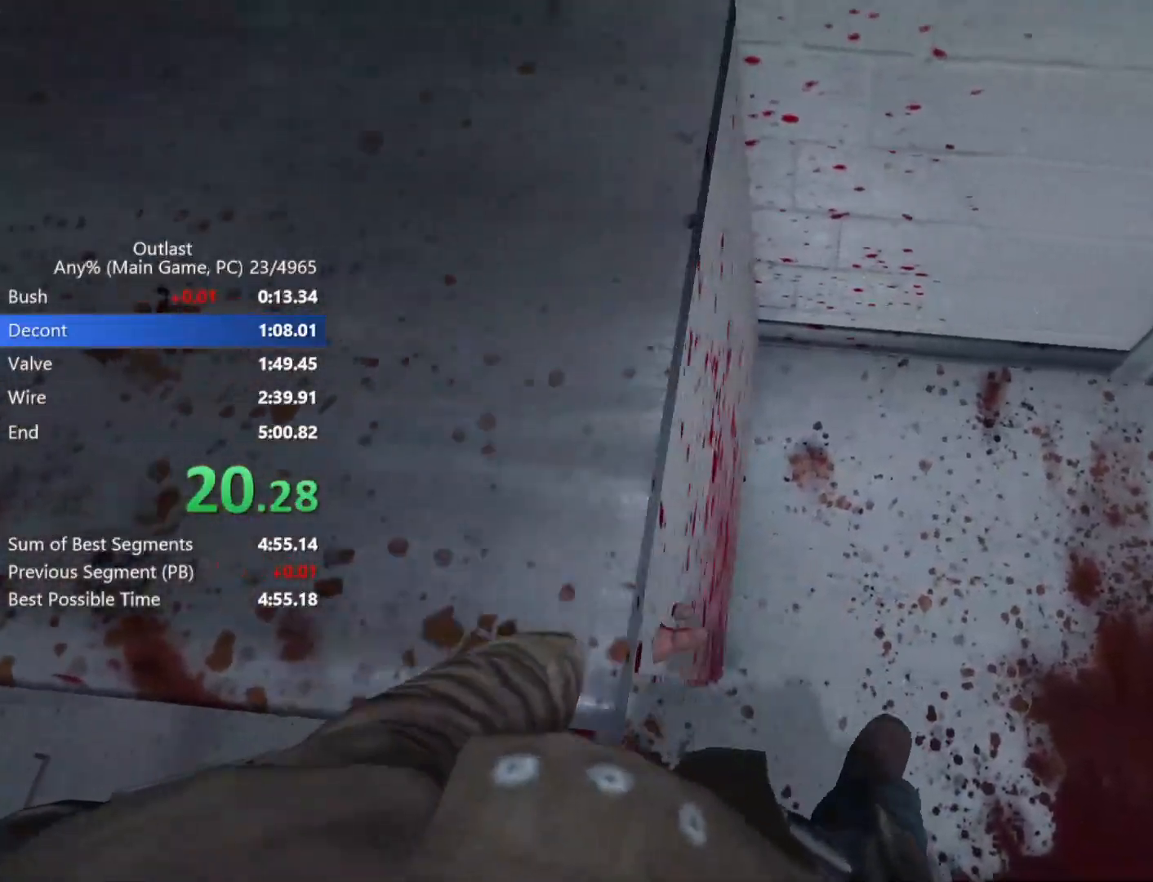
{"keys": ["d", "w"], "mouse": [], "events": [[50, "a", "down"], [50, "d", "up"], [283, "a", "up"], [367, "d", "down"]]}
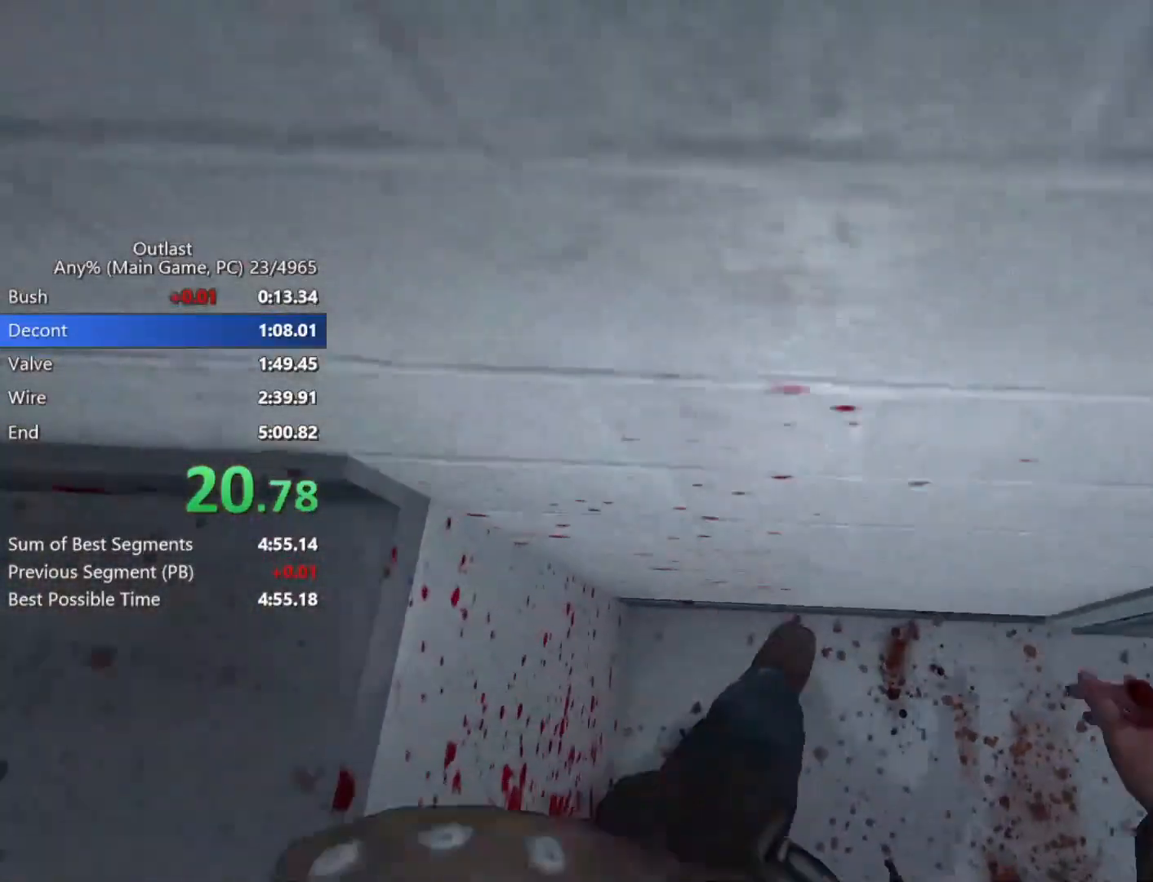
{"keys": ["d"], "mouse": [], "events": [[283, "w", "up"], [383, "w", "down"], [483, "w", "up"]]}
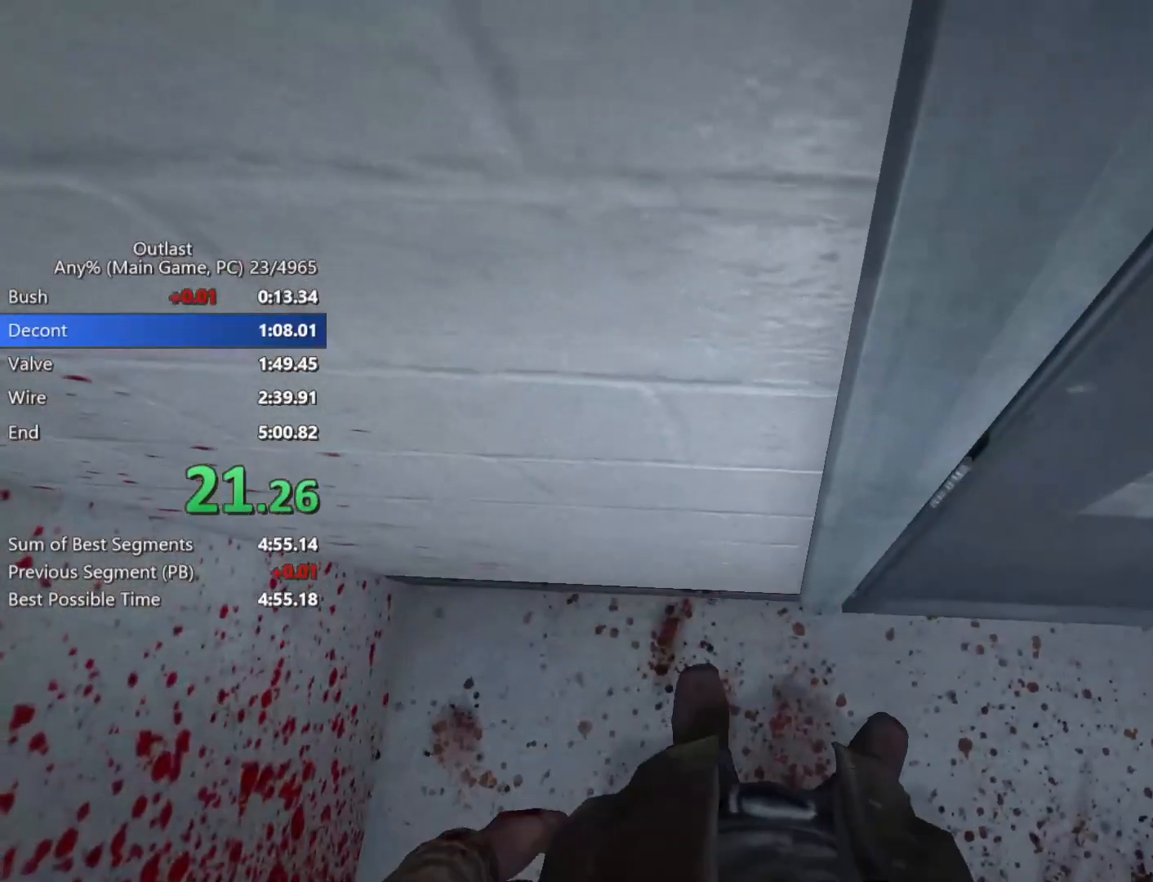
{"keys": ["d", "w"], "mouse": [], "events": [[83, "w", "down"], [217, "w", "up"], [317, "w", "down"], [400, "w", "up"], [500, "w", "down"]]}
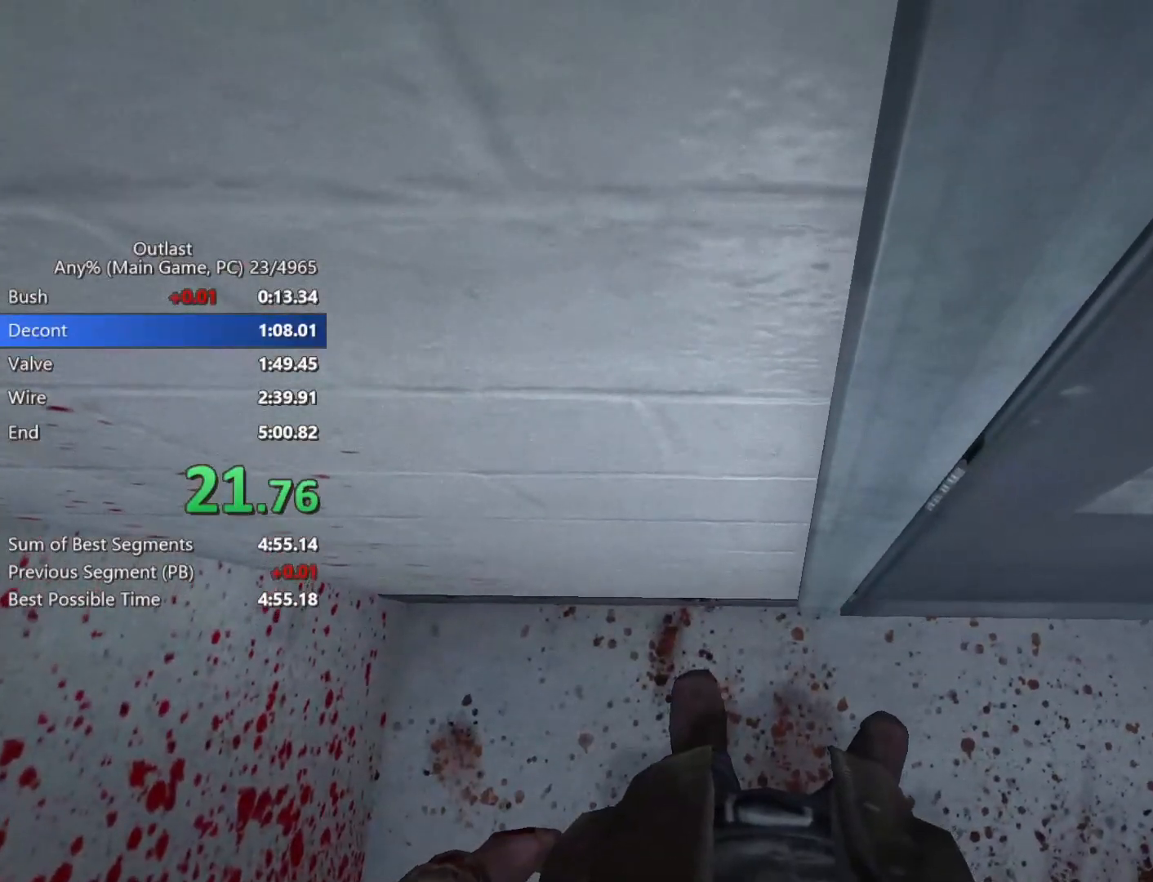
{"keys": ["d", "w"], "mouse": [], "events": [[83, "w", "up"], [183, "w", "down"], [333, "w", "up"], [417, "w", "down"]]}
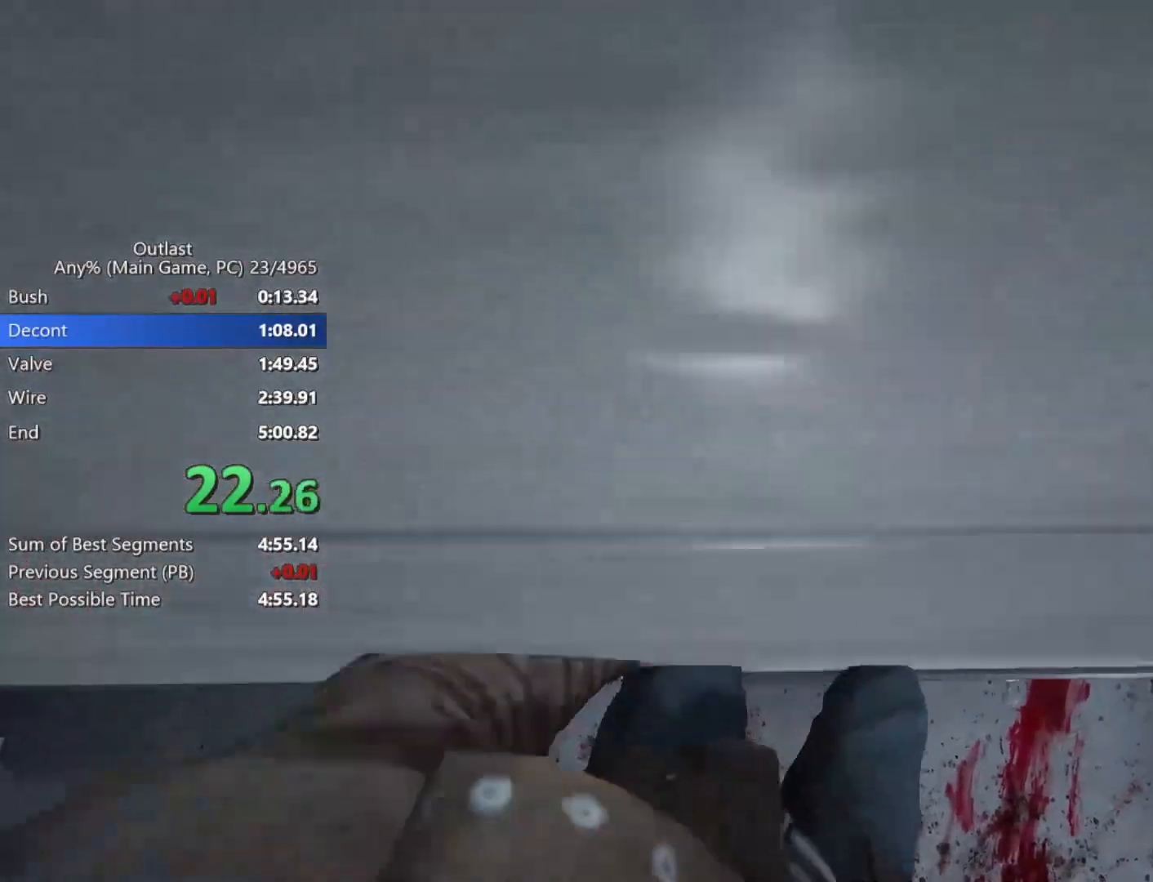
{"keys": [], "mouse": [], "events": [[17, "d", "up"], [17, "w", "up"], [250, "a", "down"], [300, "a", "up"]]}
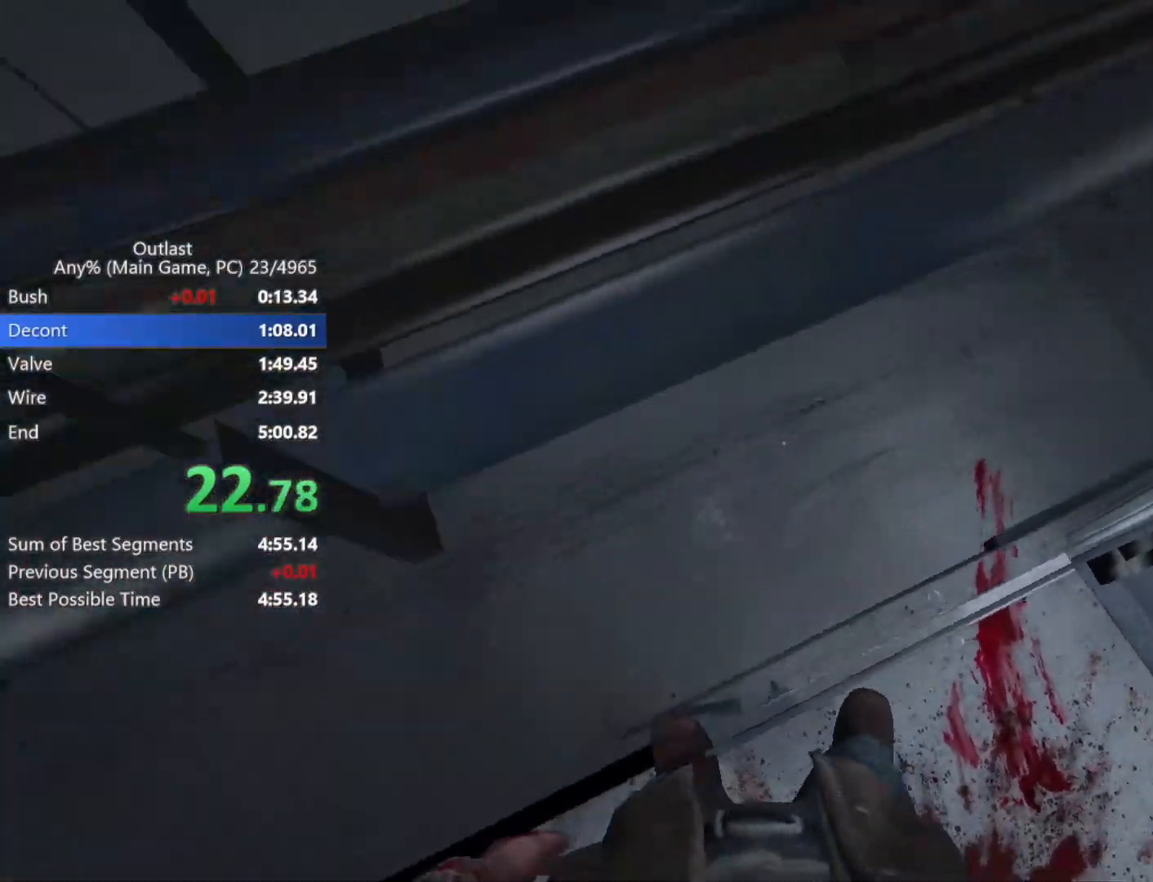
{"keys": ["a", "s", "shift"], "mouse": [], "events": [[117, "d", "down"], [117, "space", "down"], [217, "space", "up"], [300, "a", "down"], [300, "d", "up"], [350, "s", "down"], [450, "shift", "down"]]}
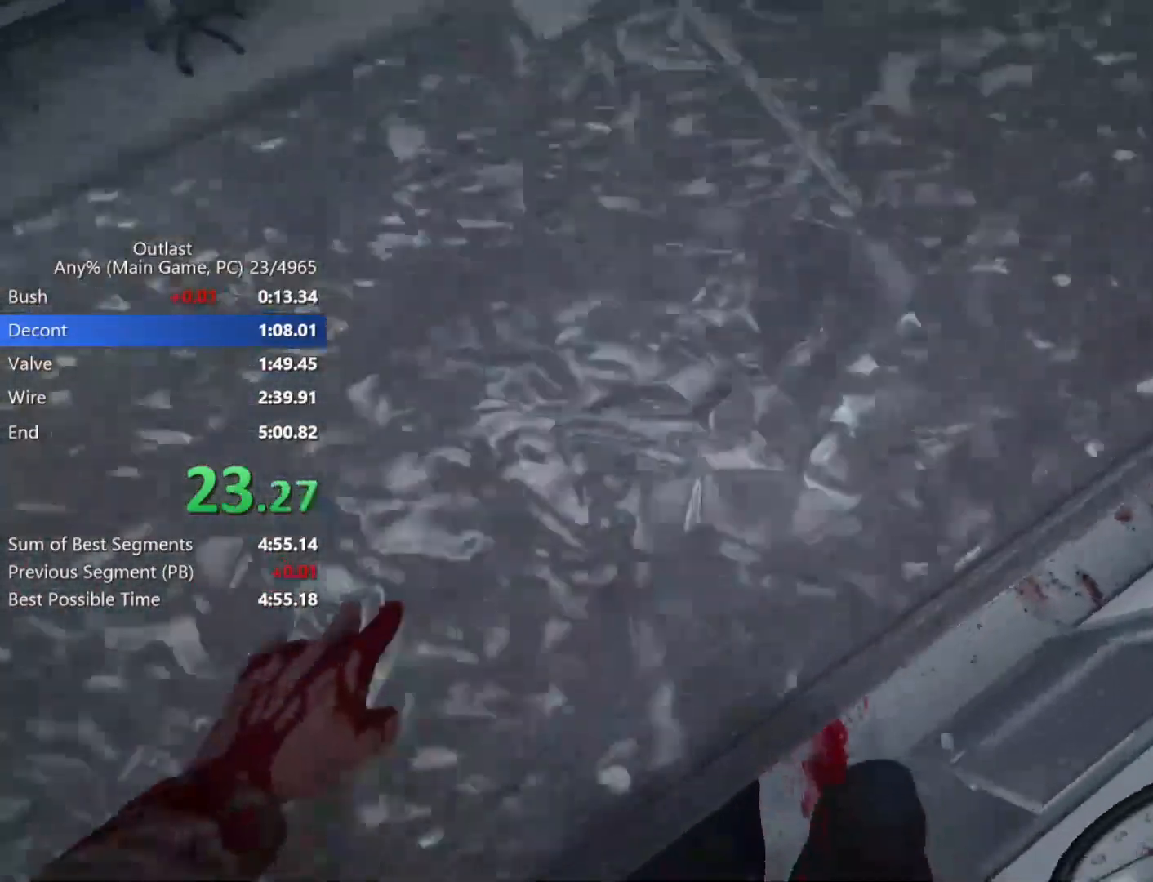
{"keys": ["a", "s", "shift"], "mouse": [], "events": []}
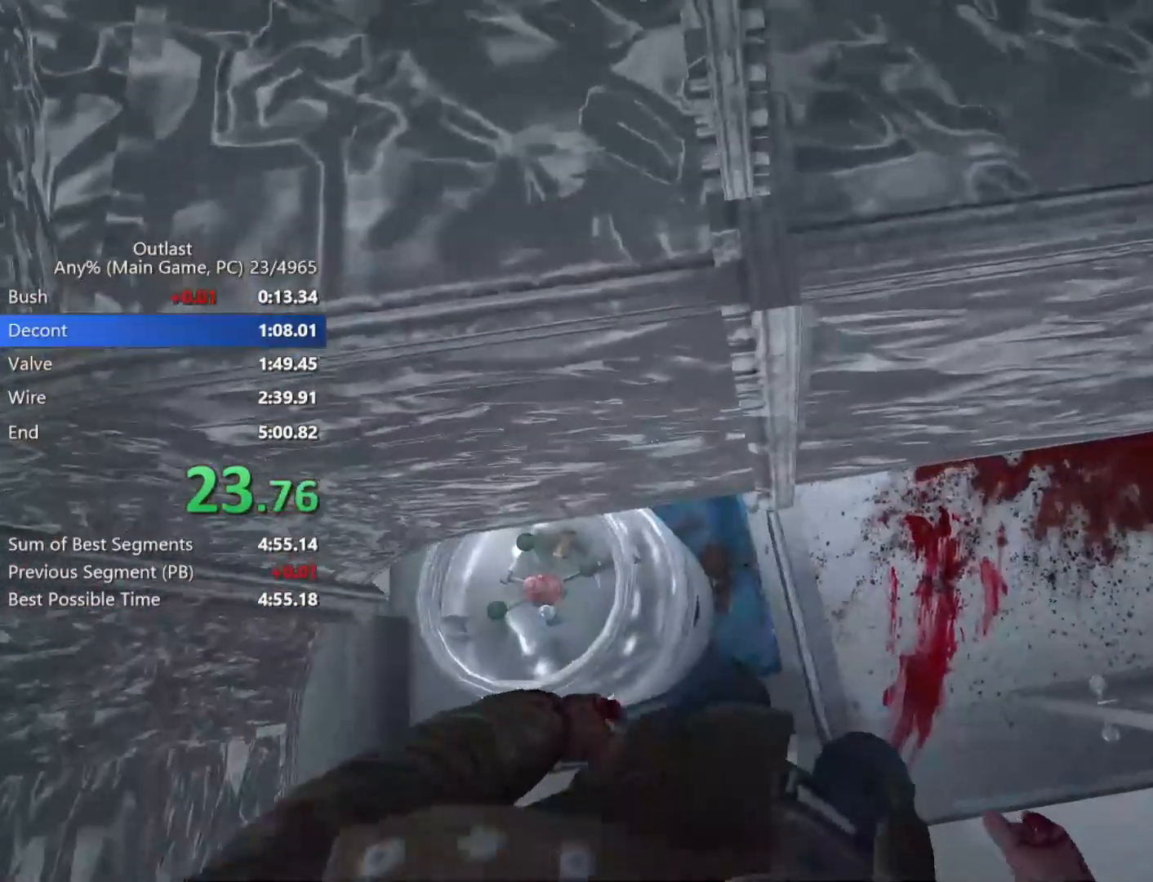
{"keys": ["a", "s", "shift"], "mouse": [], "events": []}
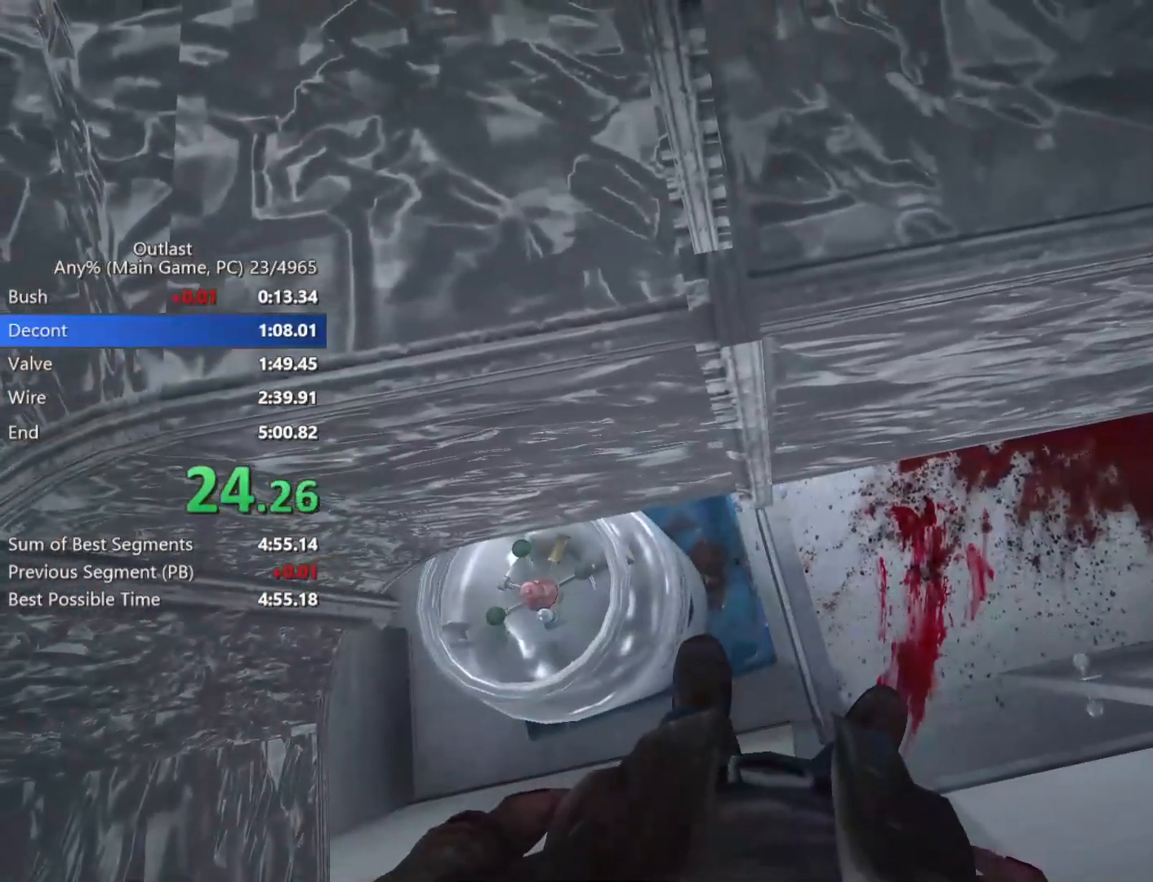
{"keys": ["a", "s", "shift"], "mouse": [], "events": [[167, "s", "up"], [217, "a", "up"], [267, "w", "down"], [300, "w", "up"], [350, "a", "down"], [400, "s", "down"]]}
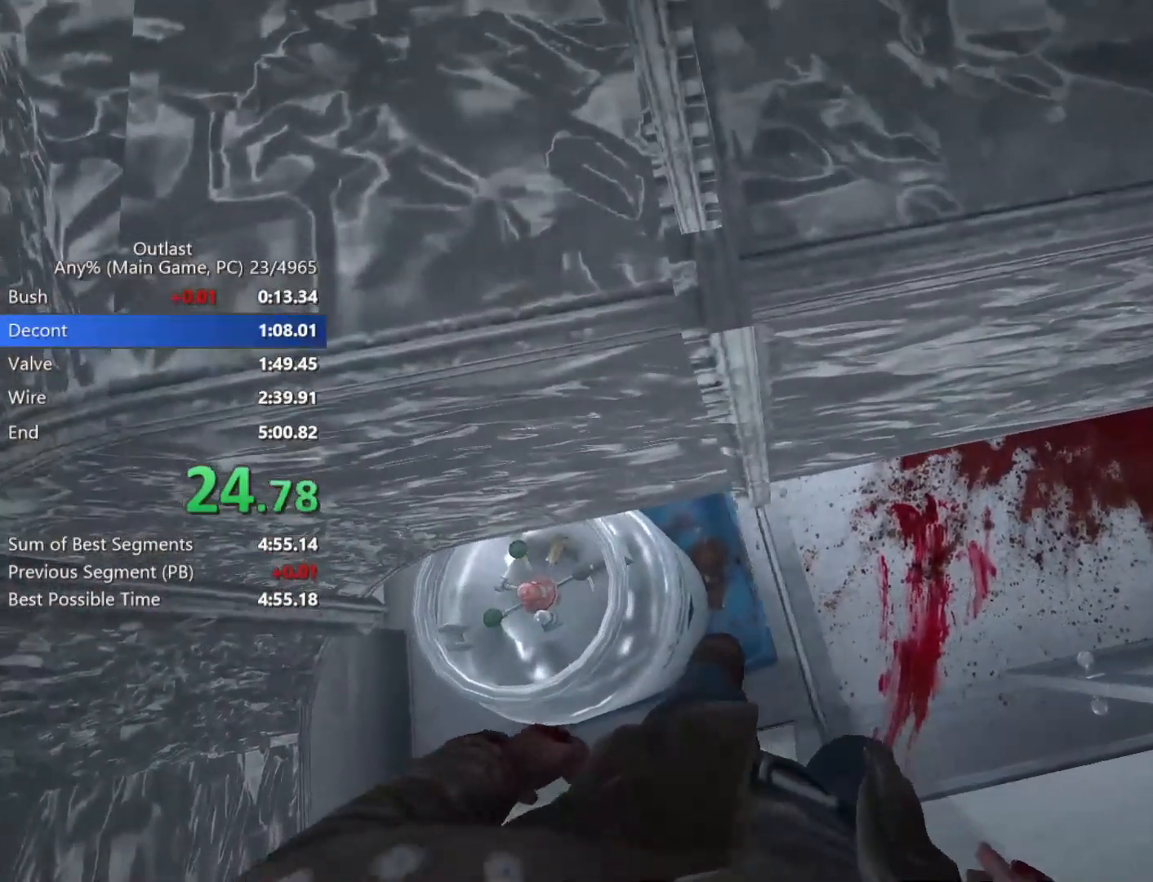
{"keys": ["a", "s", "shift"], "mouse": [], "events": []}
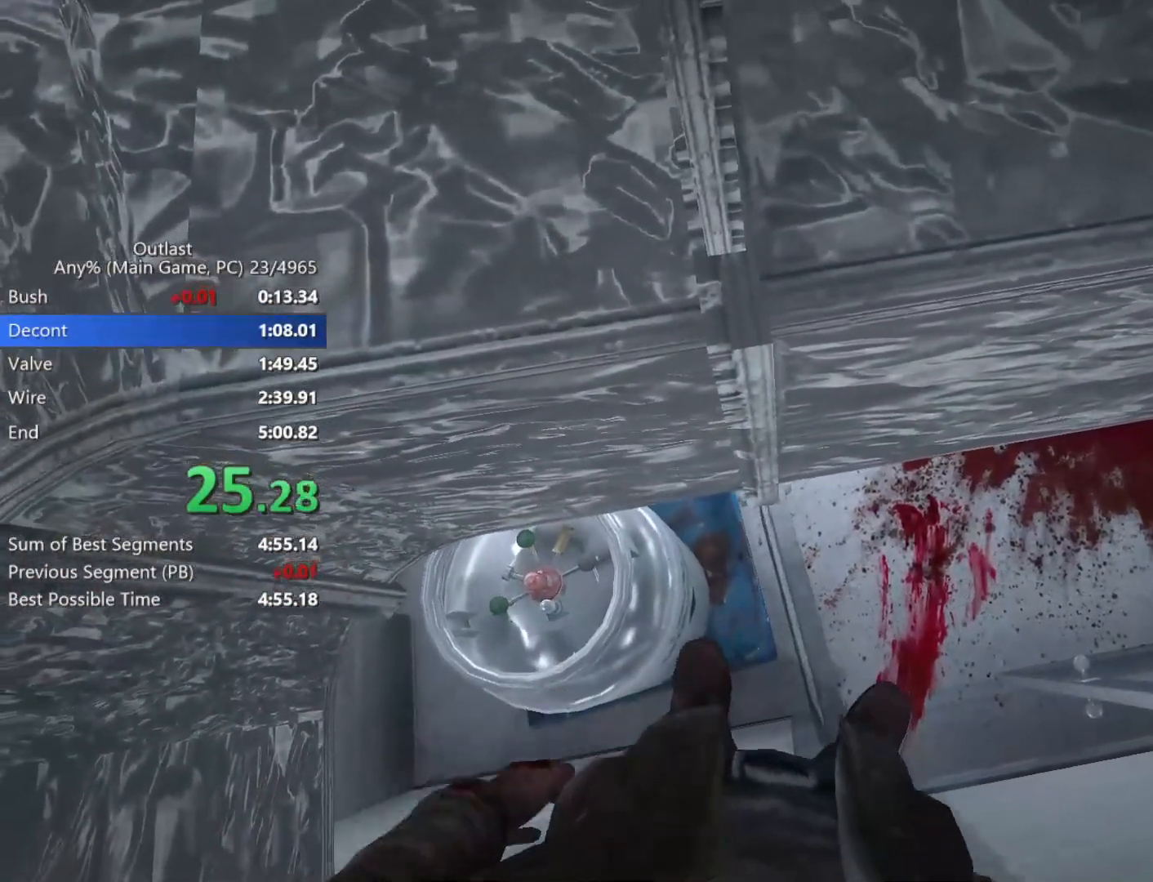
{"keys": ["a", "s", "shift"], "mouse": [], "events": []}
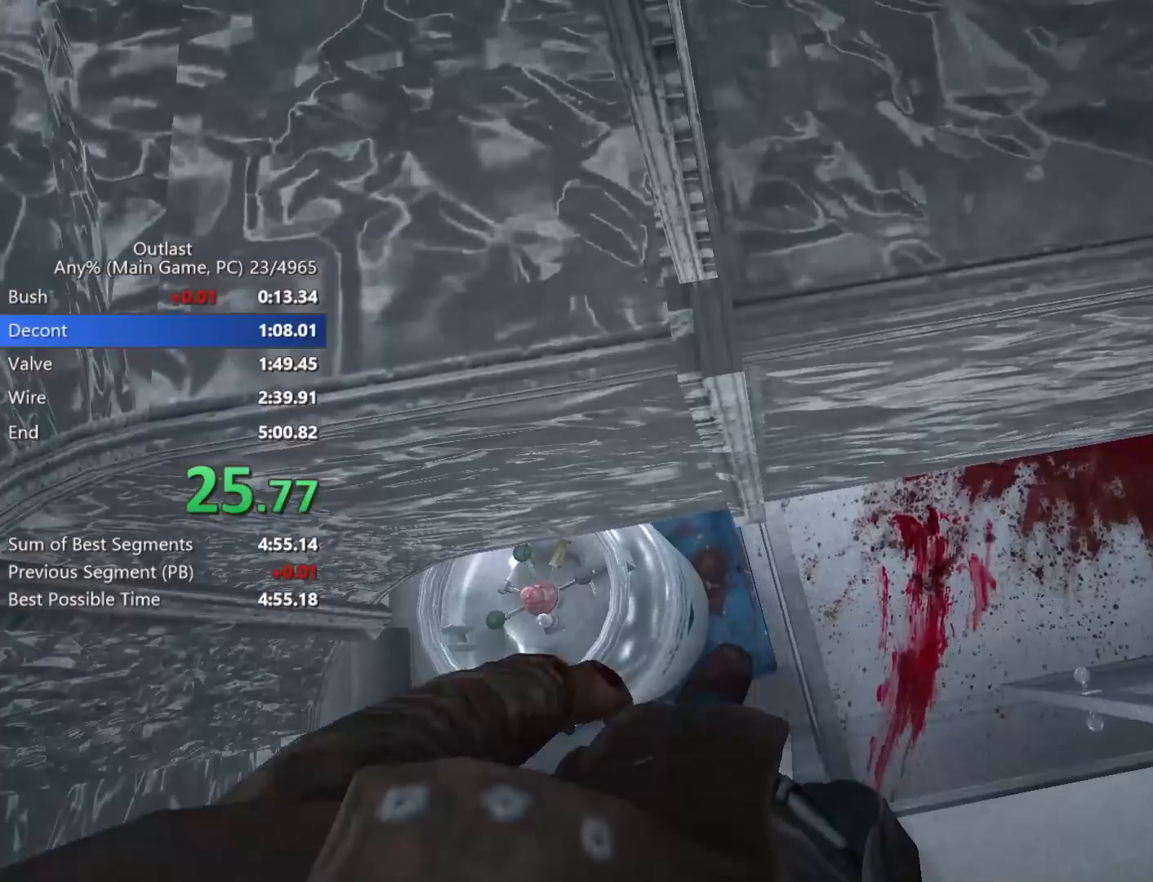
{"keys": ["shift", "w"], "mouse": [], "events": [[350, "s", "up"], [400, "a", "up"], [450, "w", "down"]]}
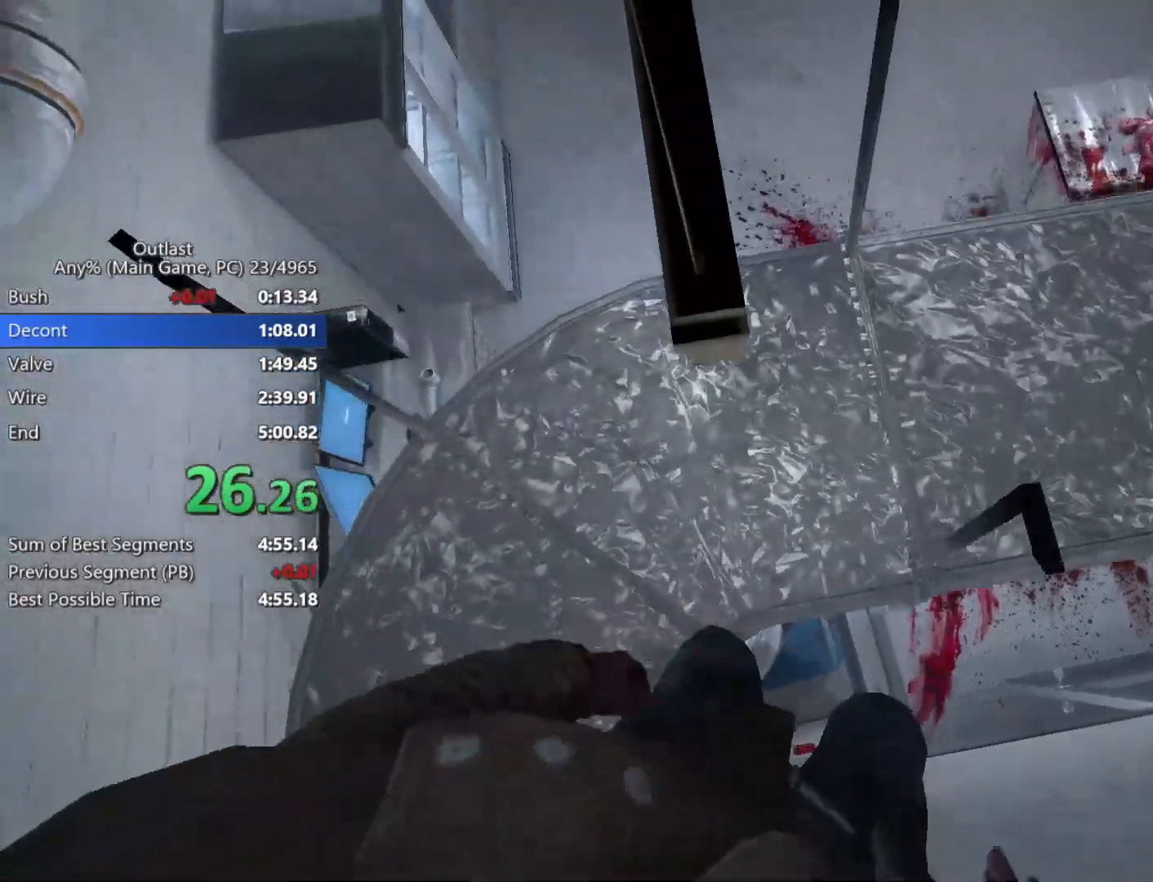
{"keys": ["a", "shift"], "mouse": [], "events": [[183, "w", "up"], [283, "a", "down"], [283, "s", "down"], [283, "space", "down"], [467, "s", "up"], [467, "space", "up"]]}